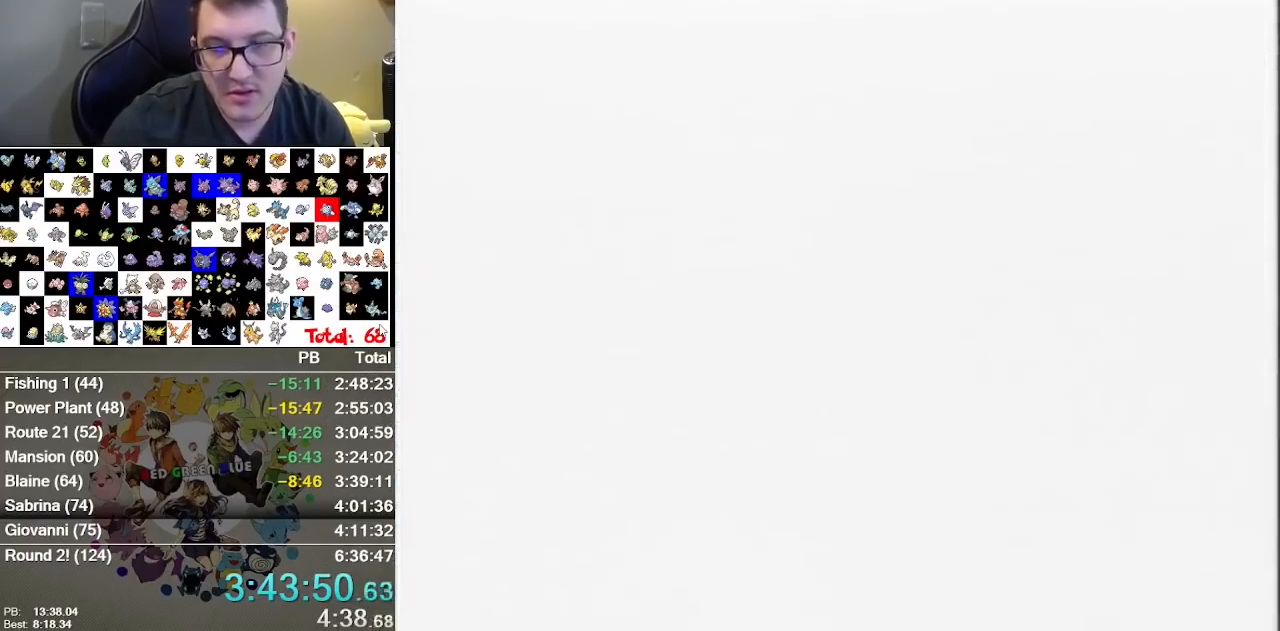
Gameplay with a controller (Nintendo layout); each line is a JSON object with the inputs held at the frame after it (dt_ms = milliseconds from this image to that frame). "events" lists button and stick changes between this image and that frame as [ms after this image, input, new state], when the widget could be followed in between. Not read: L1 L3 R3.
{"dt_ms": 1000, "buttons": [], "events": []}
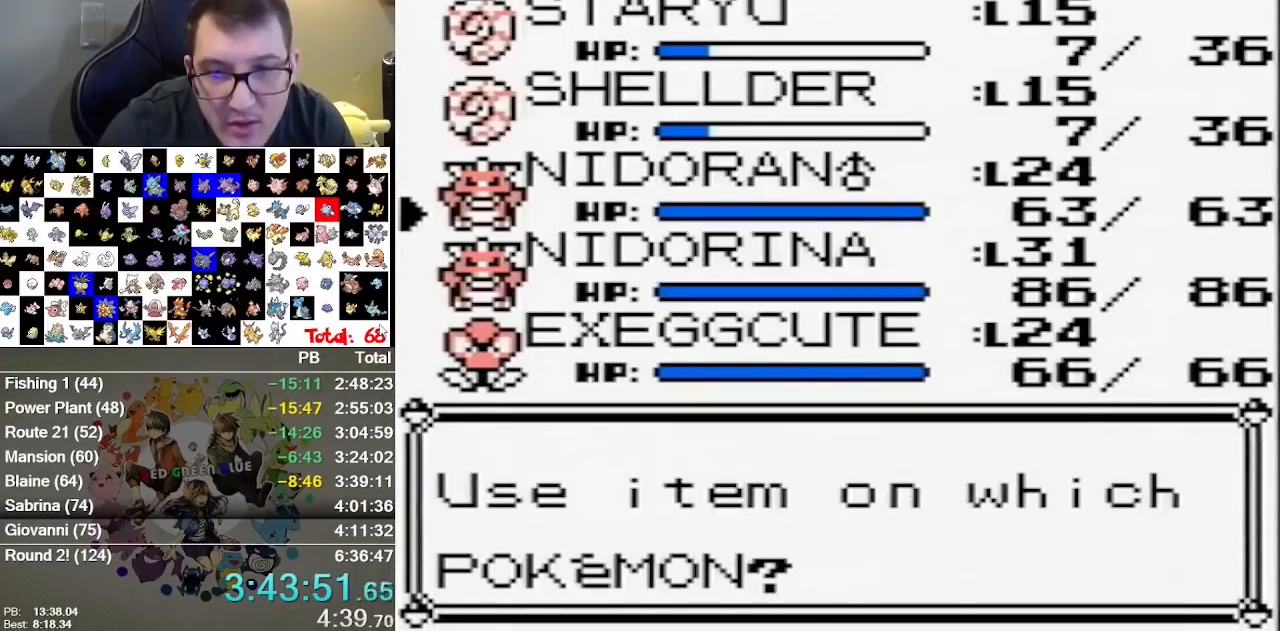
{"dt_ms": 500, "buttons": [], "events": []}
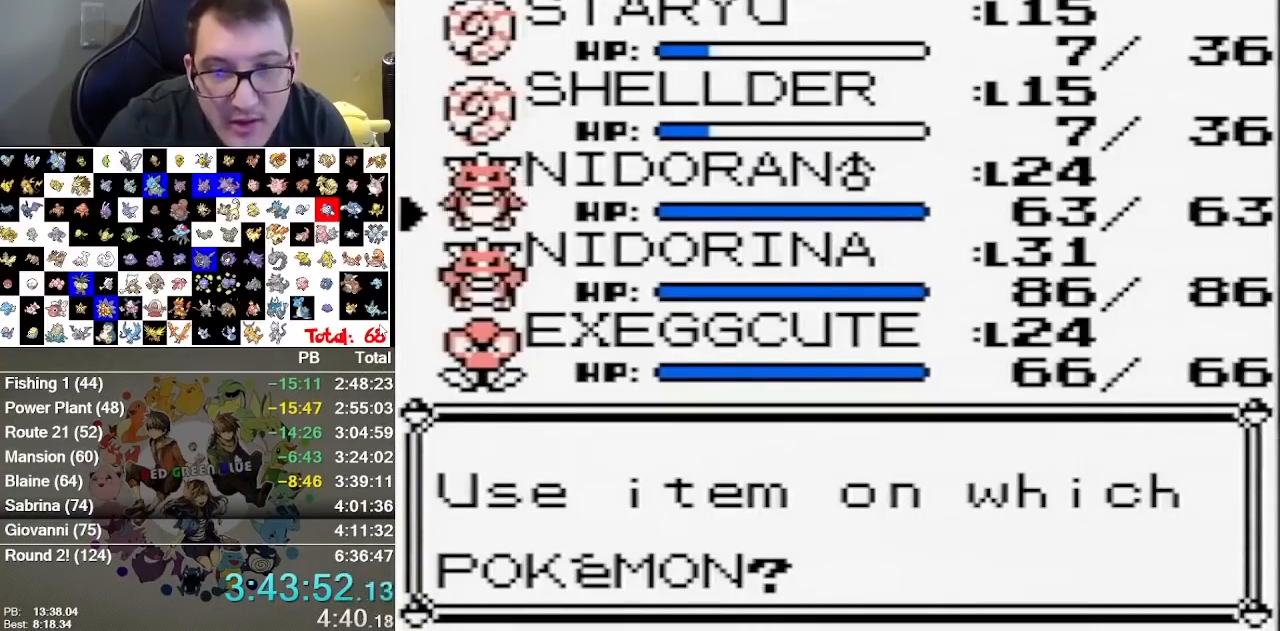
{"dt_ms": 500, "buttons": [], "events": []}
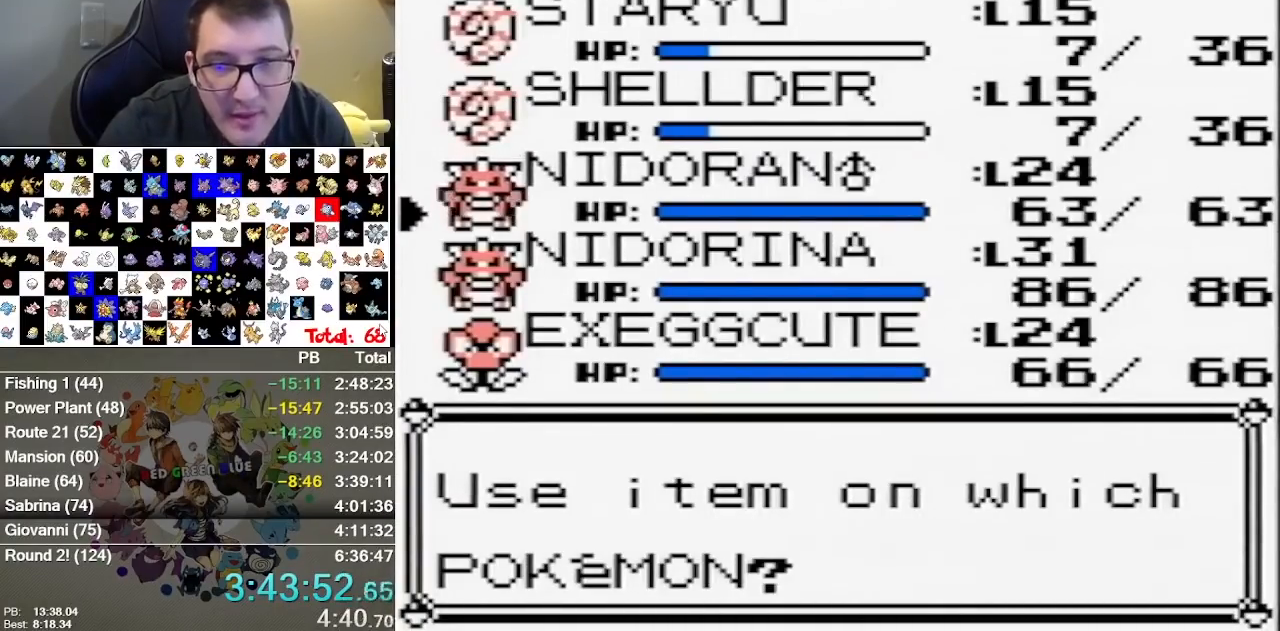
{"dt_ms": 500, "buttons": [], "events": [[67, "A", "down"], [233, "A", "up"]]}
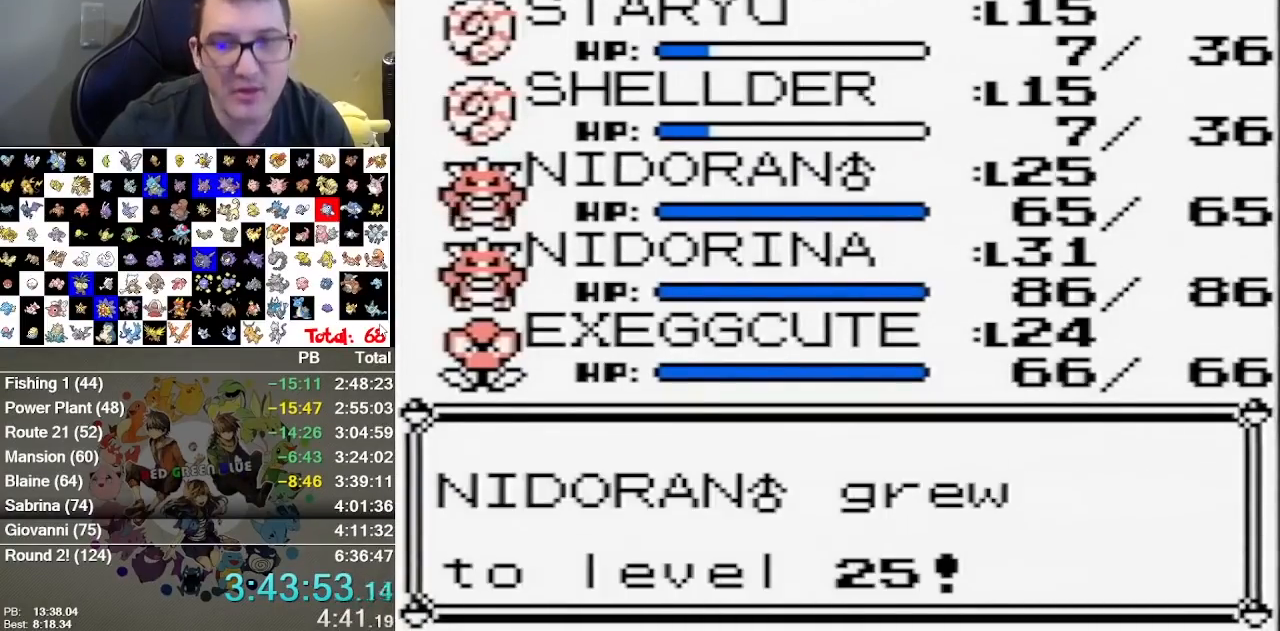
{"dt_ms": 500, "buttons": [], "events": [[333, "A", "down"], [433, "A", "up"]]}
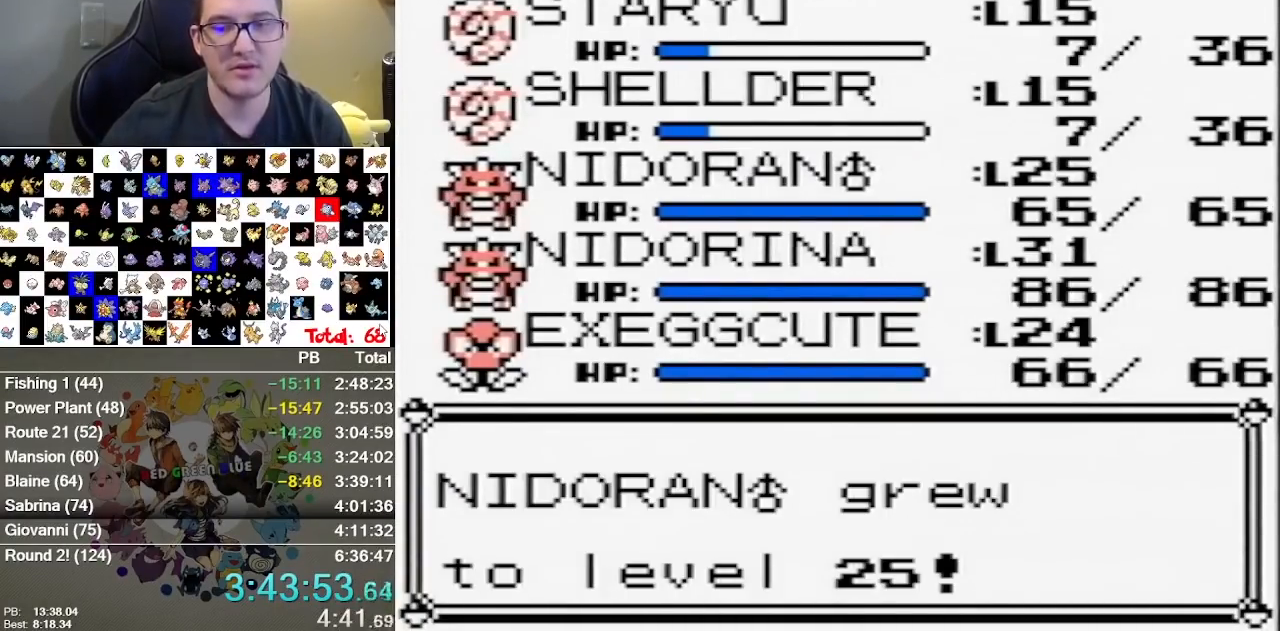
{"dt_ms": 500, "buttons": [], "events": [[33, "A", "down"], [100, "A", "up"], [417, "A", "down"], [483, "A", "up"]]}
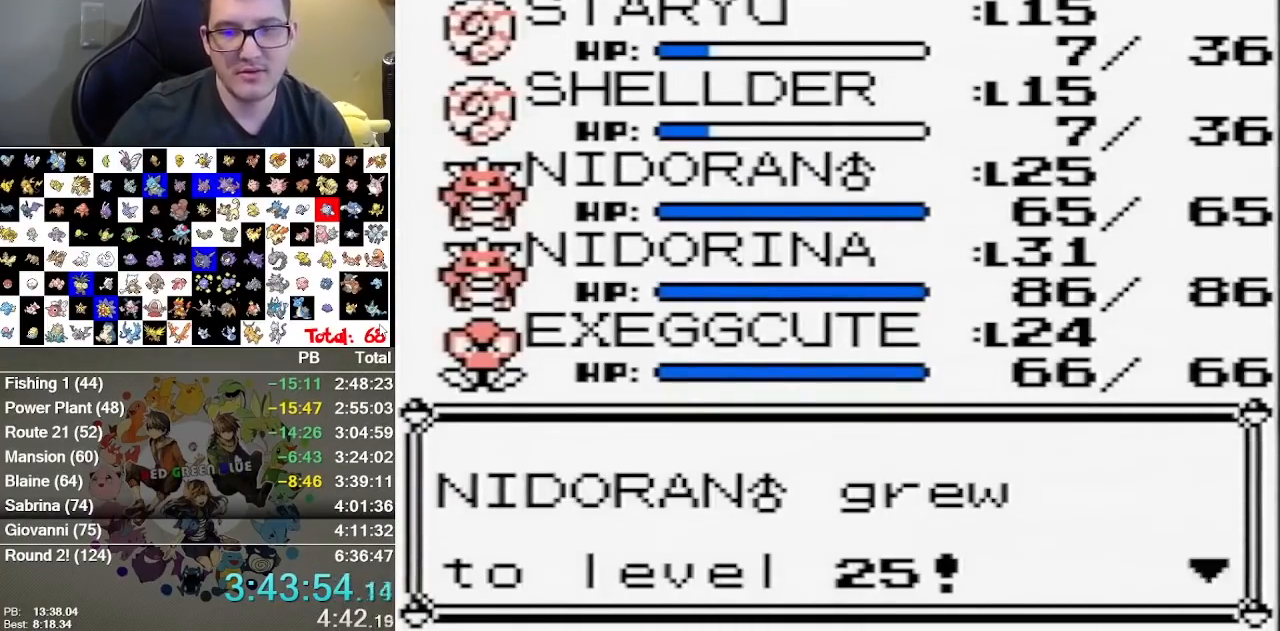
{"dt_ms": 500, "buttons": [], "events": [[133, "A", "down"], [200, "A", "up"]]}
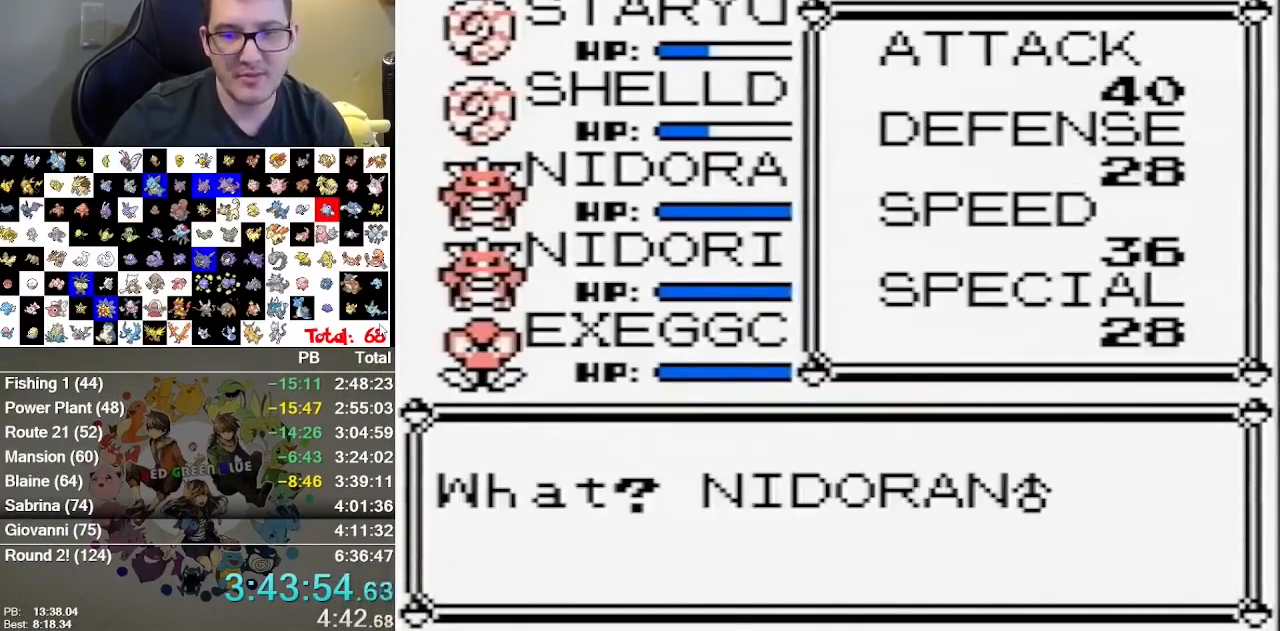
{"dt_ms": 500, "buttons": [], "events": [[17, "A", "down"], [67, "A", "up"]]}